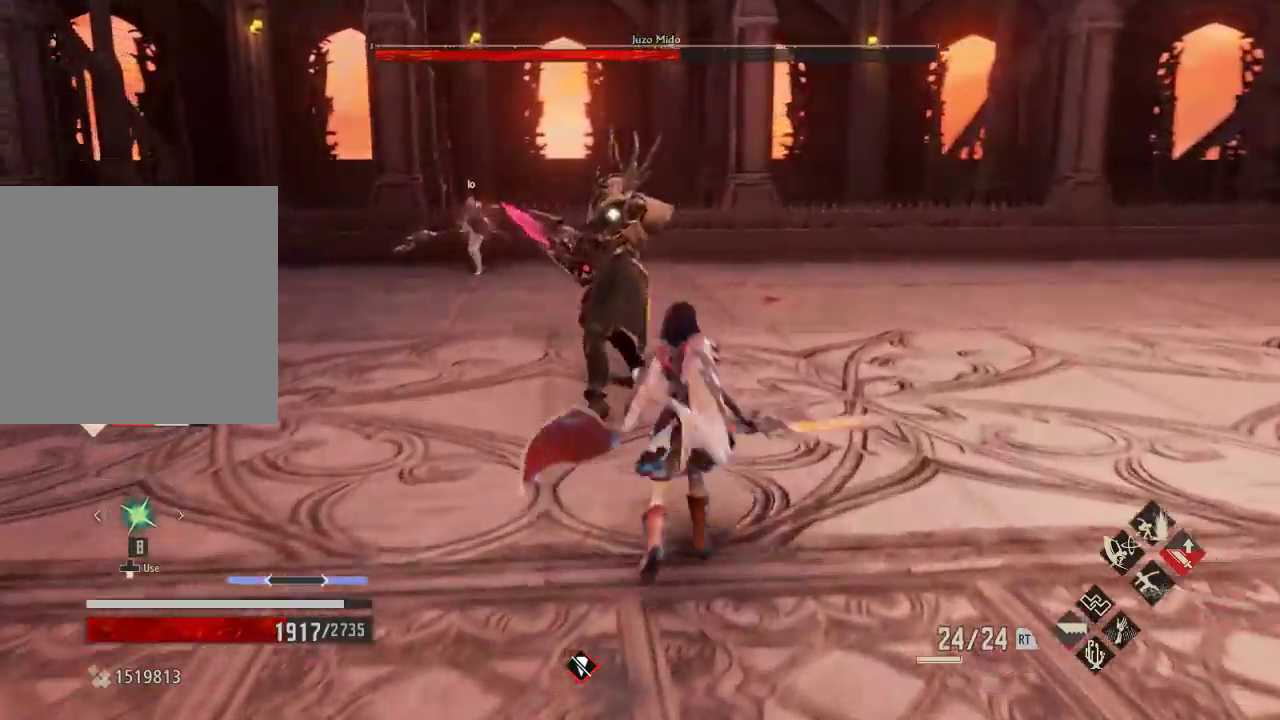
Gameplay with a controller (Xbox layout); each line is a JSON object with the inputs held at the frame after it (dt_ms = milliseconds from this image to that frame). "events" lists button and stick changes between this image and that frame as [ms after this image, input, new state], when the widget could be followed in between.
{"dt_ms": 500, "buttons": ["X"], "left_stick": "down", "right_stick": "center", "events": [[33, "DPAD_DOWN", "up"], [300, "left_stick", "down"], [433, "X", "down"]]}
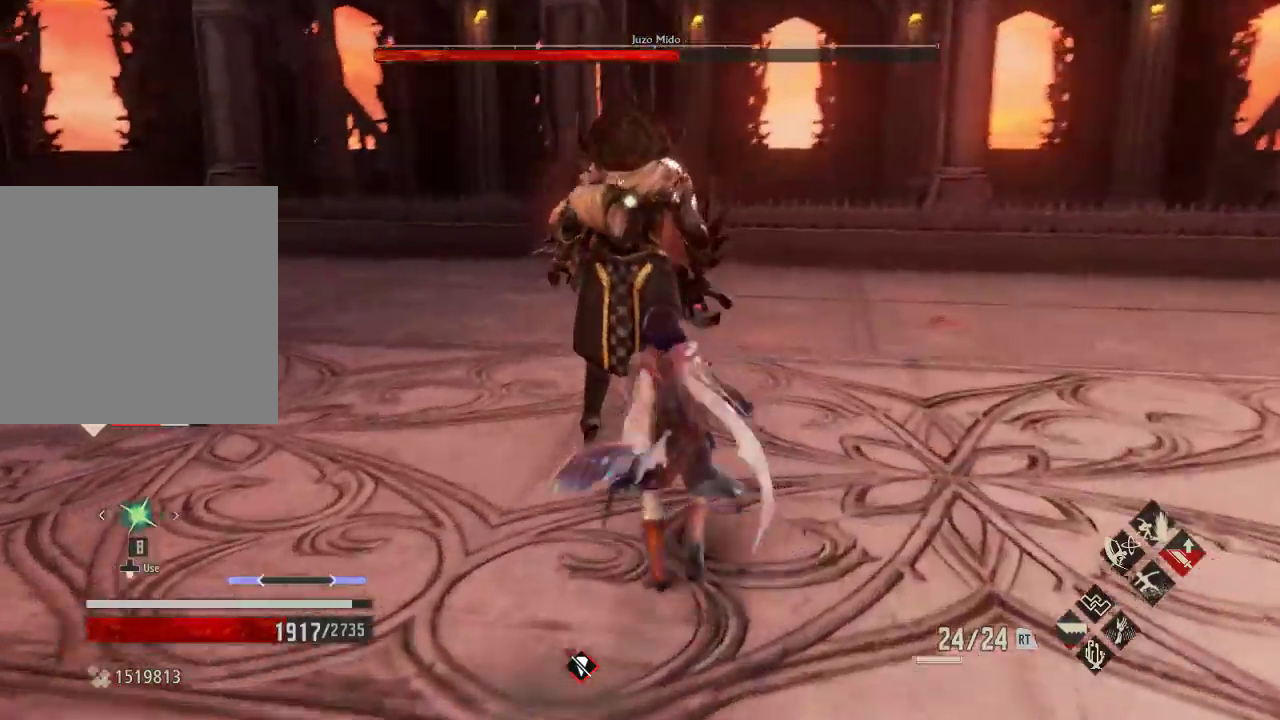
{"dt_ms": 500, "buttons": [], "left_stick": "center", "right_stick": "center", "events": [[33, "left_stick", "center"], [67, "X", "up"], [300, "X", "down"], [467, "X", "up"]]}
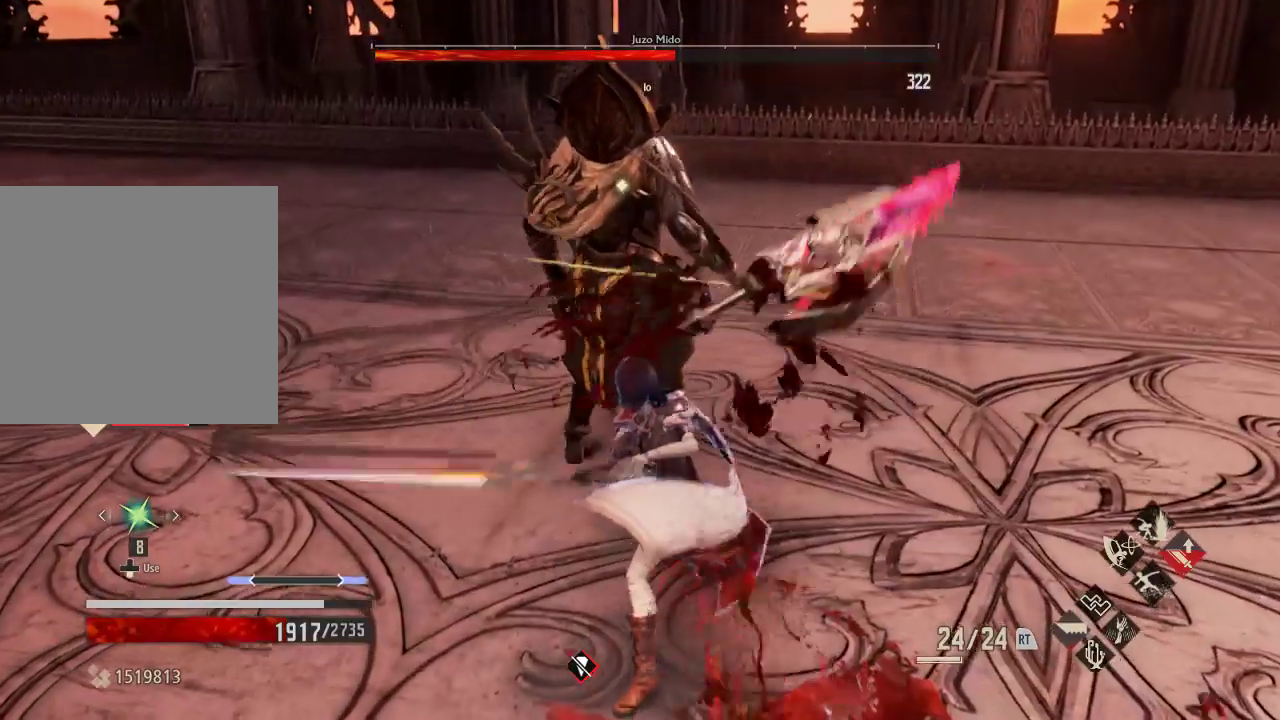
{"dt_ms": 500, "buttons": ["DPAD_RIGHT"], "left_stick": "right", "right_stick": "center"}
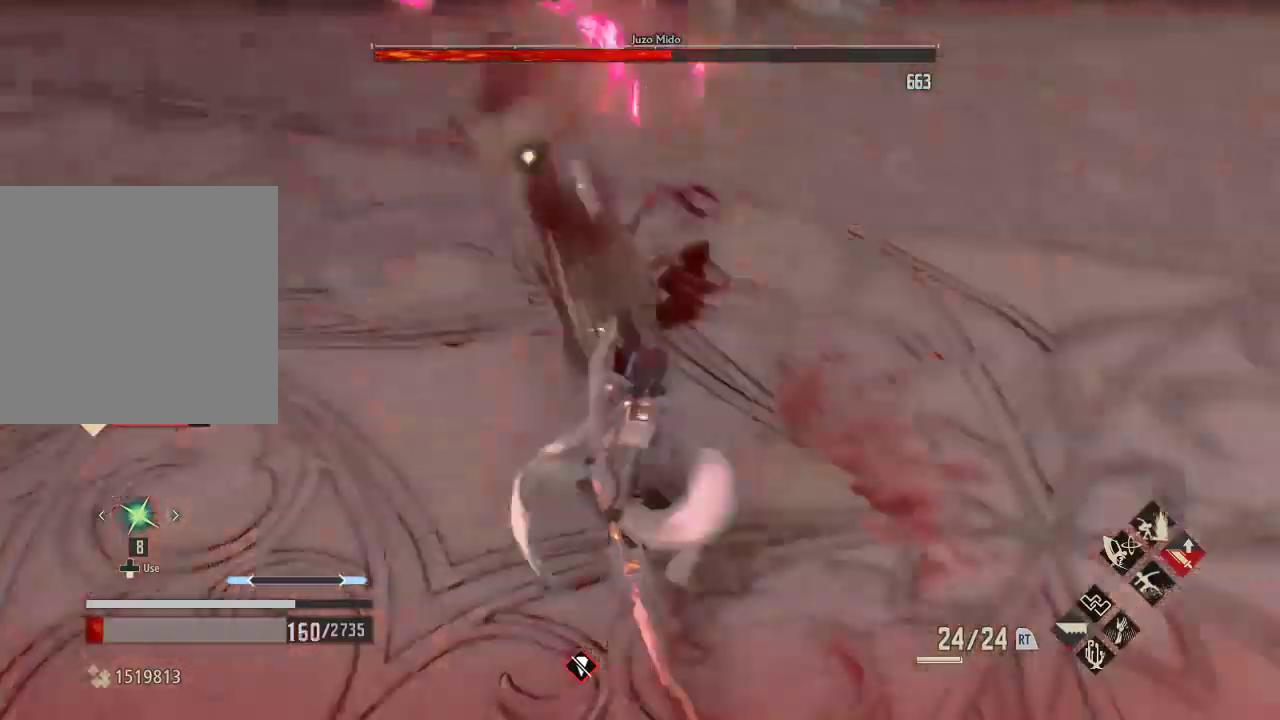
{"dt_ms": 500, "buttons": [], "left_stick": "down-right", "right_stick": "center", "events": [[33, "A", "down"], [33, "left_stick", "center"], [67, "DPAD_RIGHT", "up"], [133, "A", "up"], [133, "left_stick", "down-right"], [267, "left_stick", "center"], [333, "left_stick", "down-right"]]}
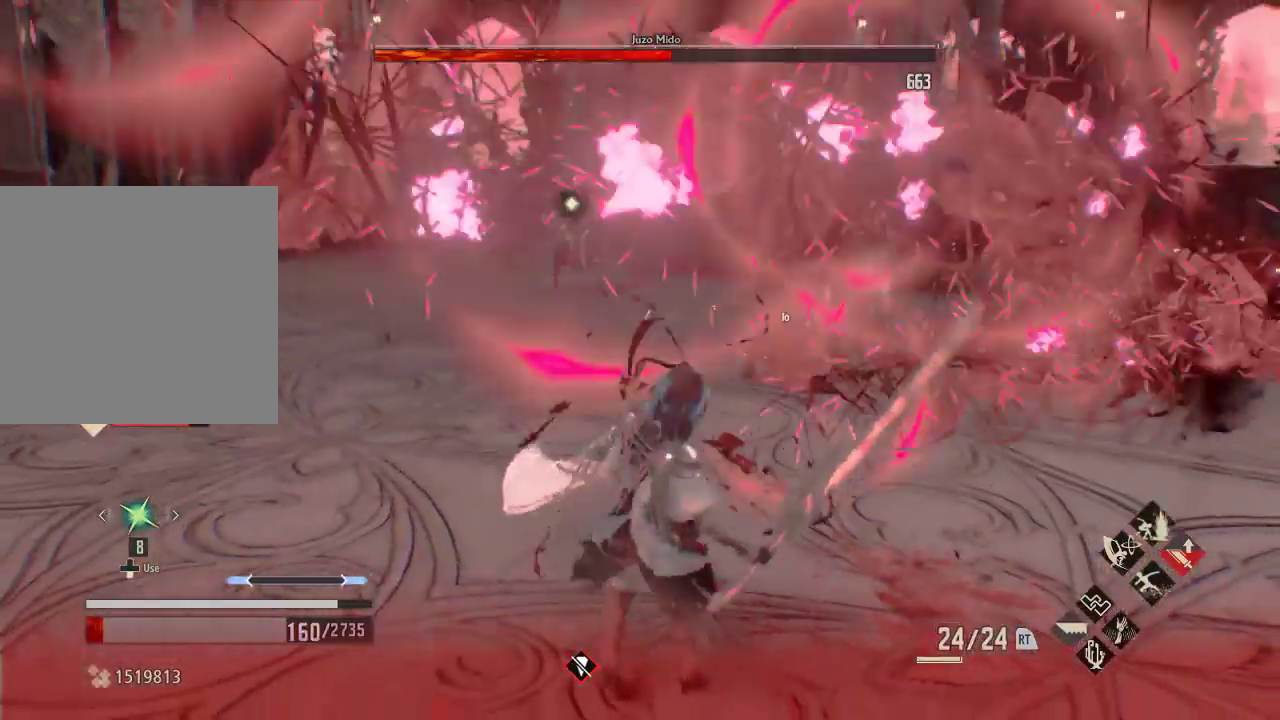
{"dt_ms": 1000, "buttons": [], "left_stick": "down", "right_stick": "center"}
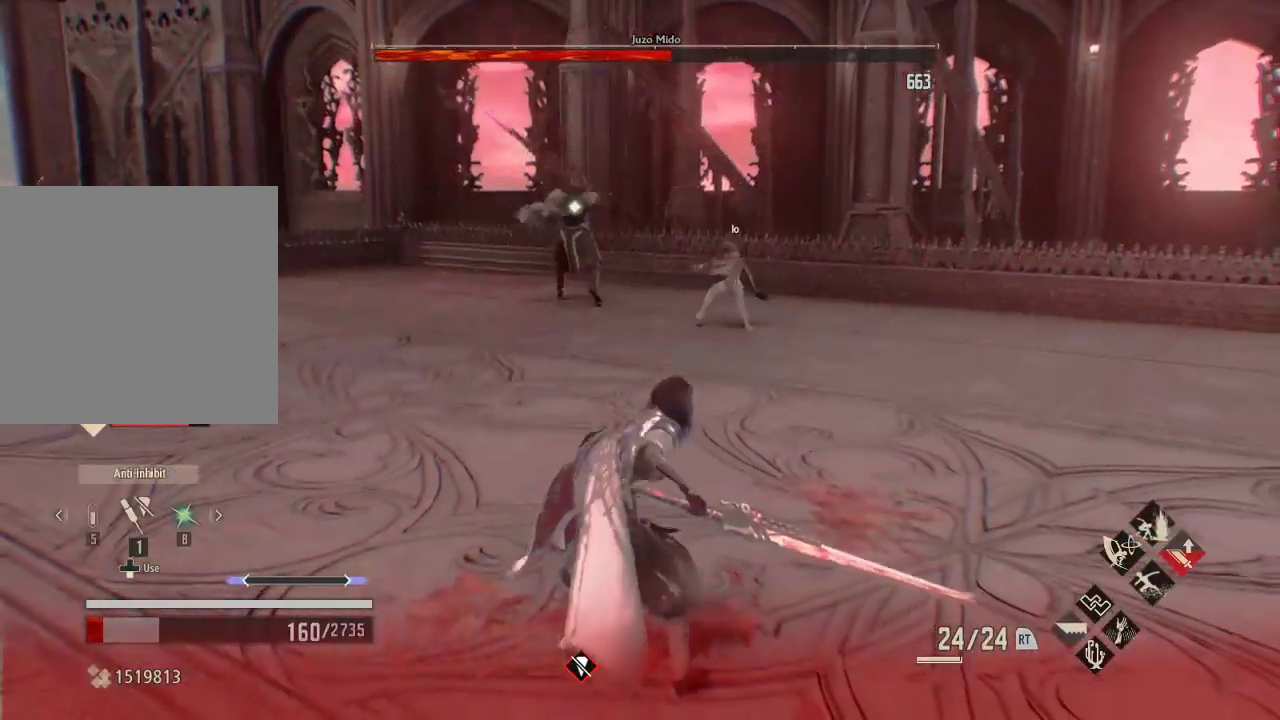
{"dt_ms": 500, "buttons": [], "left_stick": "down", "right_stick": "center", "events": [[333, "A", "down"], [433, "A", "up"]]}
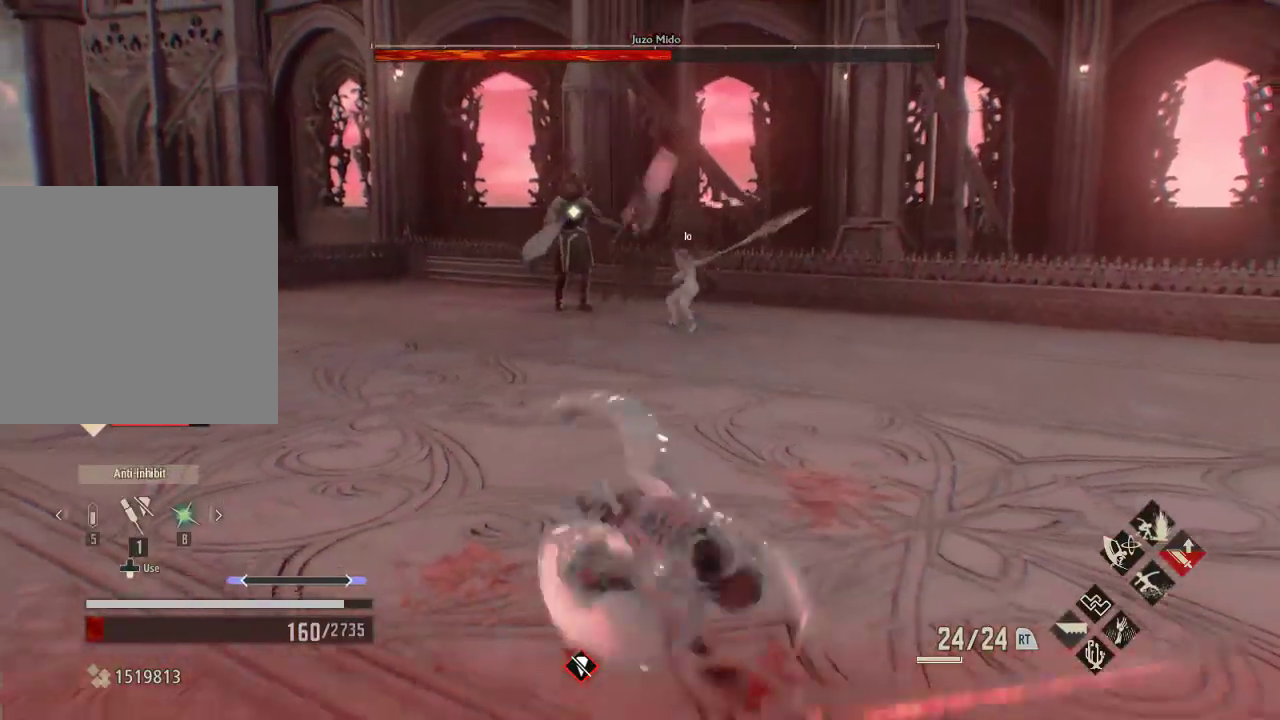
{"dt_ms": 500, "buttons": ["DPAD_DOWN"], "left_stick": "center", "right_stick": "center", "events": [[400, "left_stick", "center"], [500, "DPAD_DOWN", "down"]]}
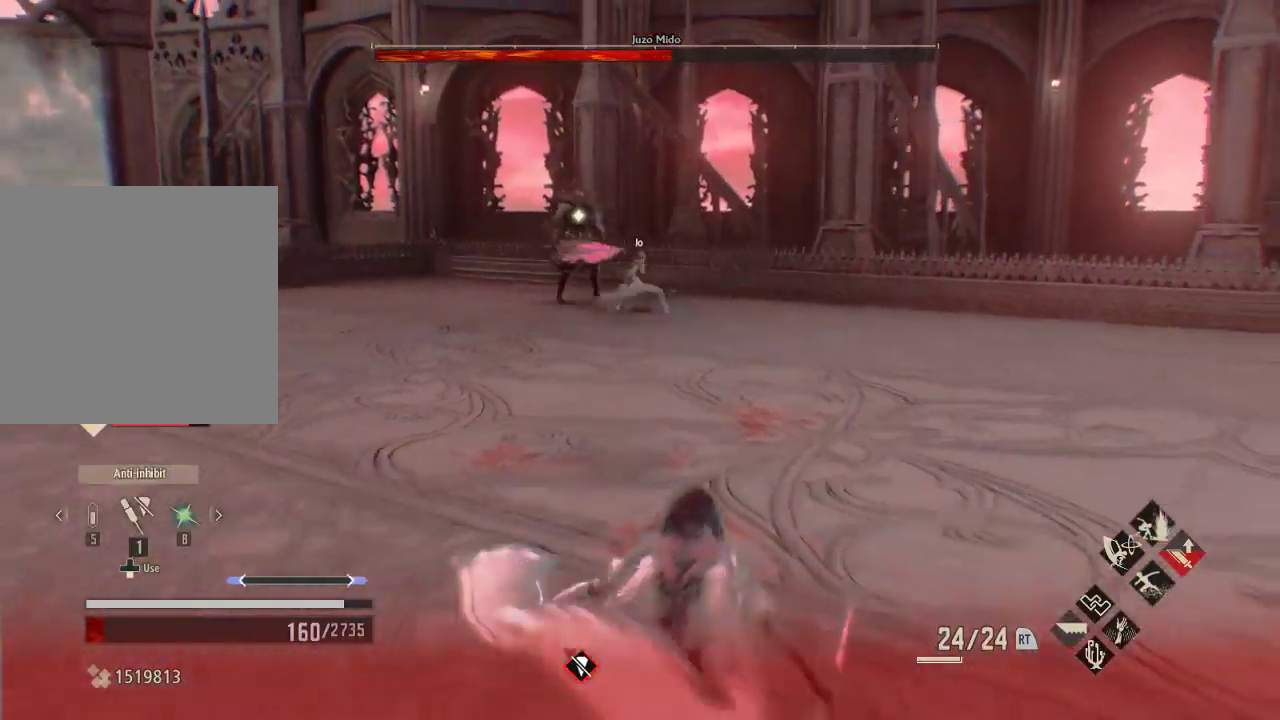
{"dt_ms": 500, "buttons": ["DPAD_DOWN"], "left_stick": "center", "right_stick": "center", "events": [[200, "DPAD_DOWN", "up"], [433, "DPAD_DOWN", "down"]]}
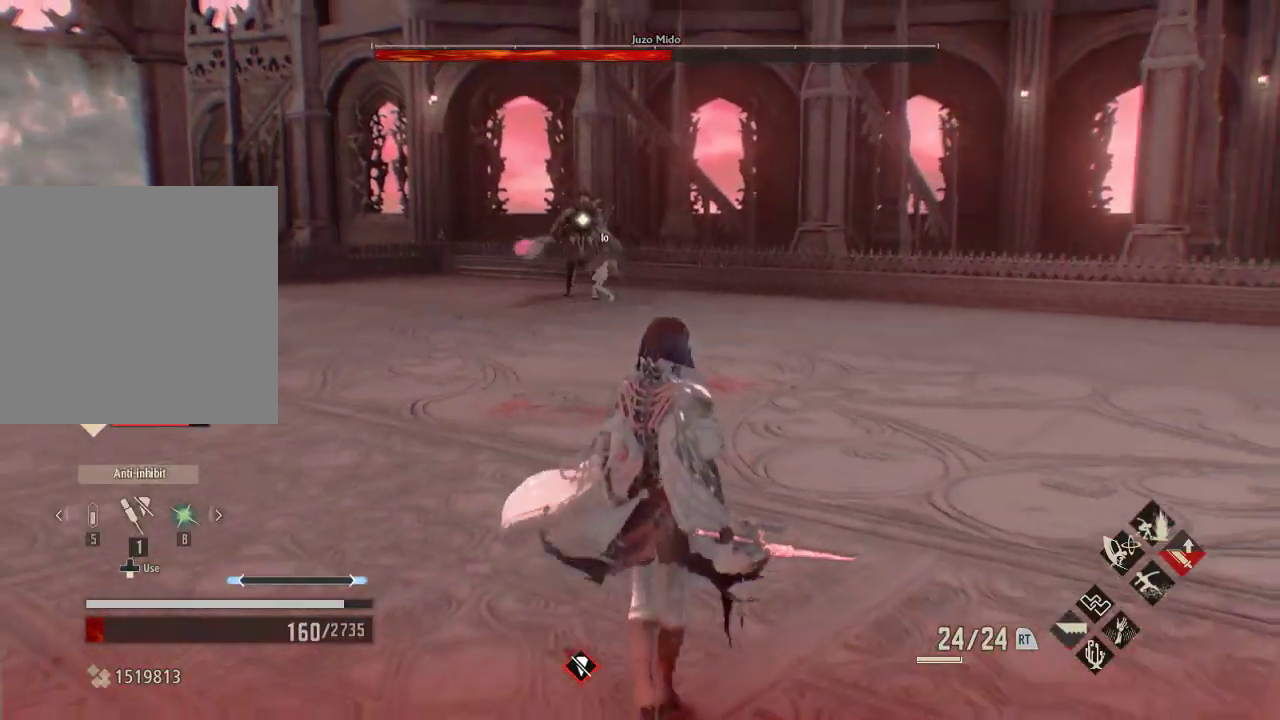
{"dt_ms": 500, "buttons": [], "left_stick": "center", "right_stick": "center"}
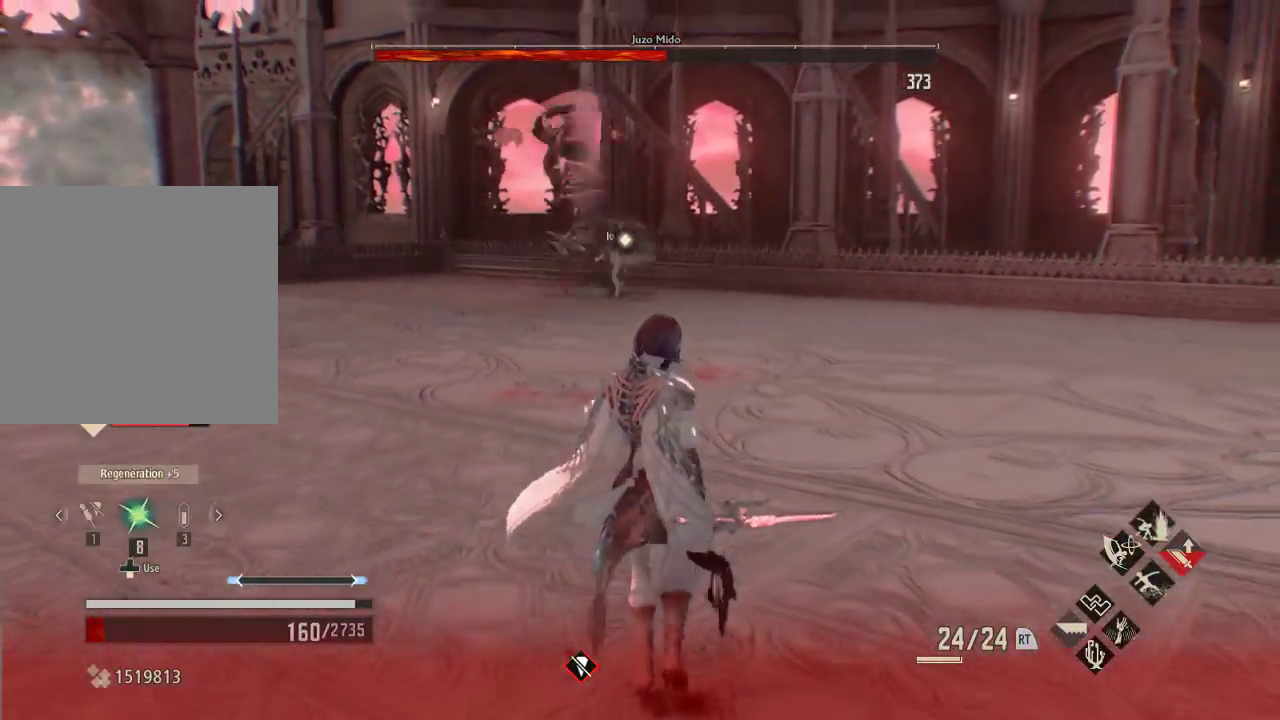
{"dt_ms": 500, "buttons": [], "left_stick": "down", "right_stick": "center", "events": [[267, "left_stick", "down"]]}
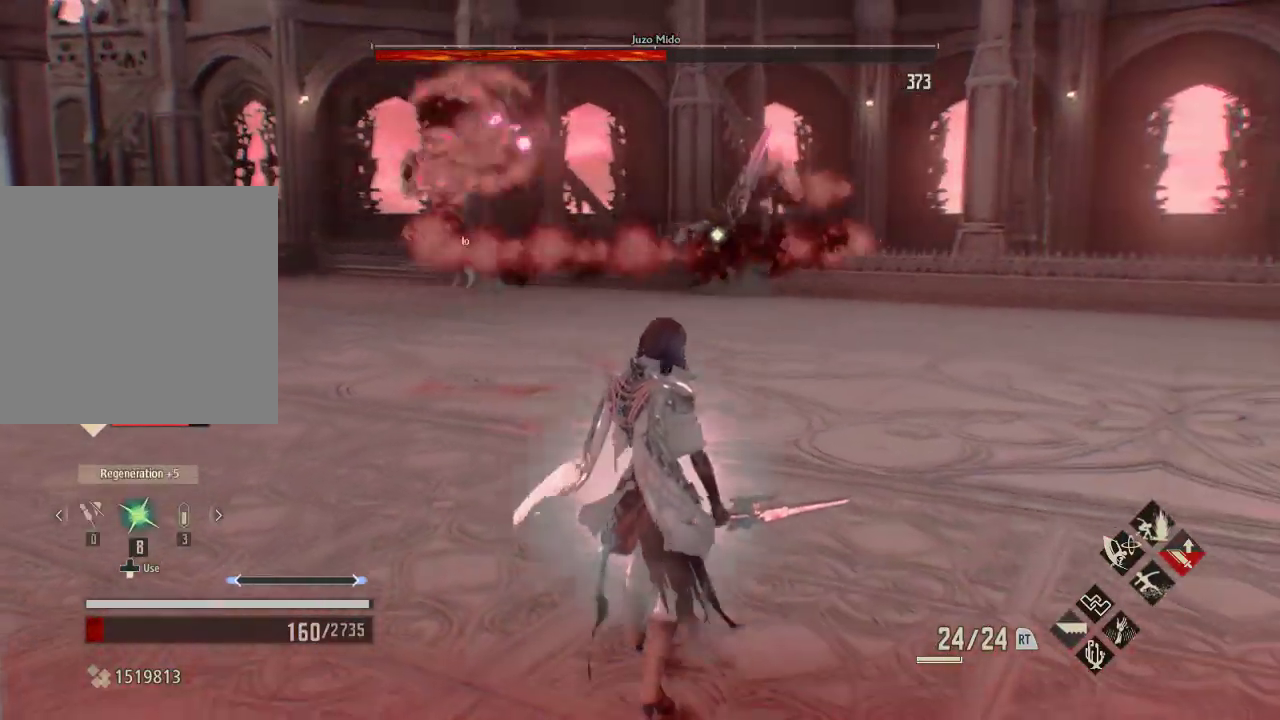
{"dt_ms": 500, "buttons": [], "left_stick": "down", "right_stick": "center", "events": []}
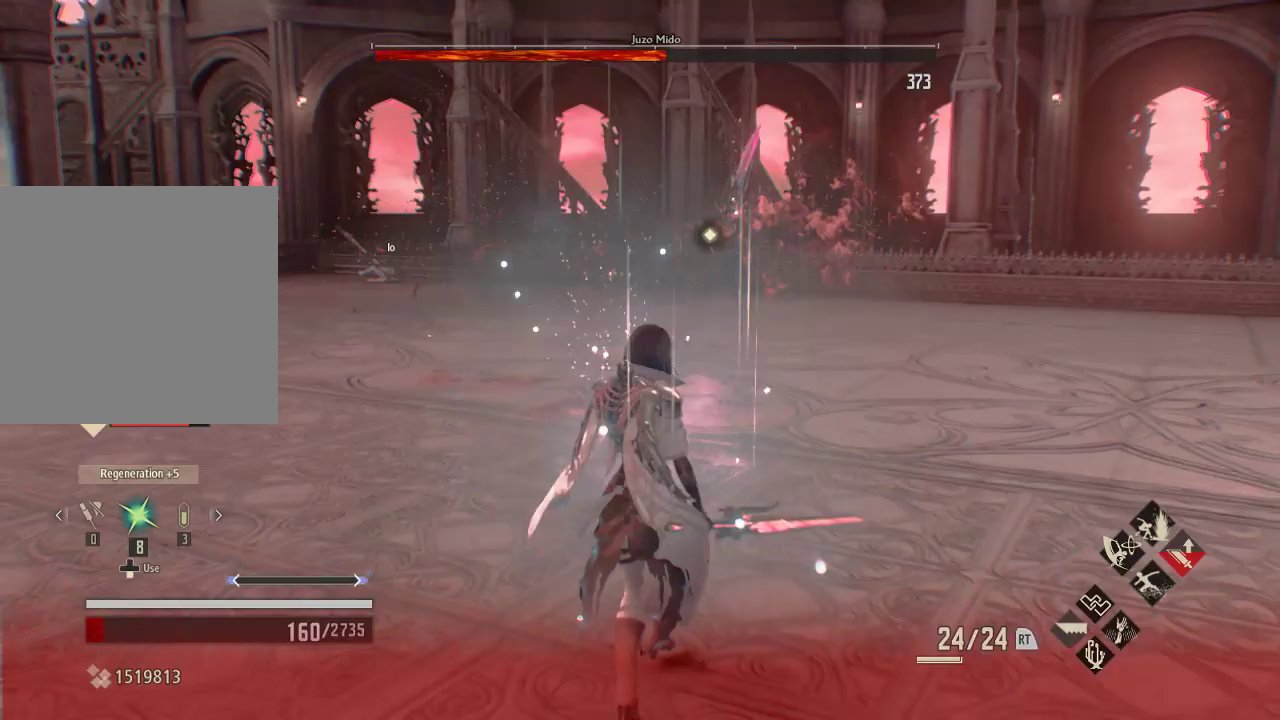
{"dt_ms": 500, "buttons": [], "left_stick": "down", "right_stick": "center", "events": [[300, "DPAD_DOWN", "down"], [400, "DPAD_DOWN", "up"]]}
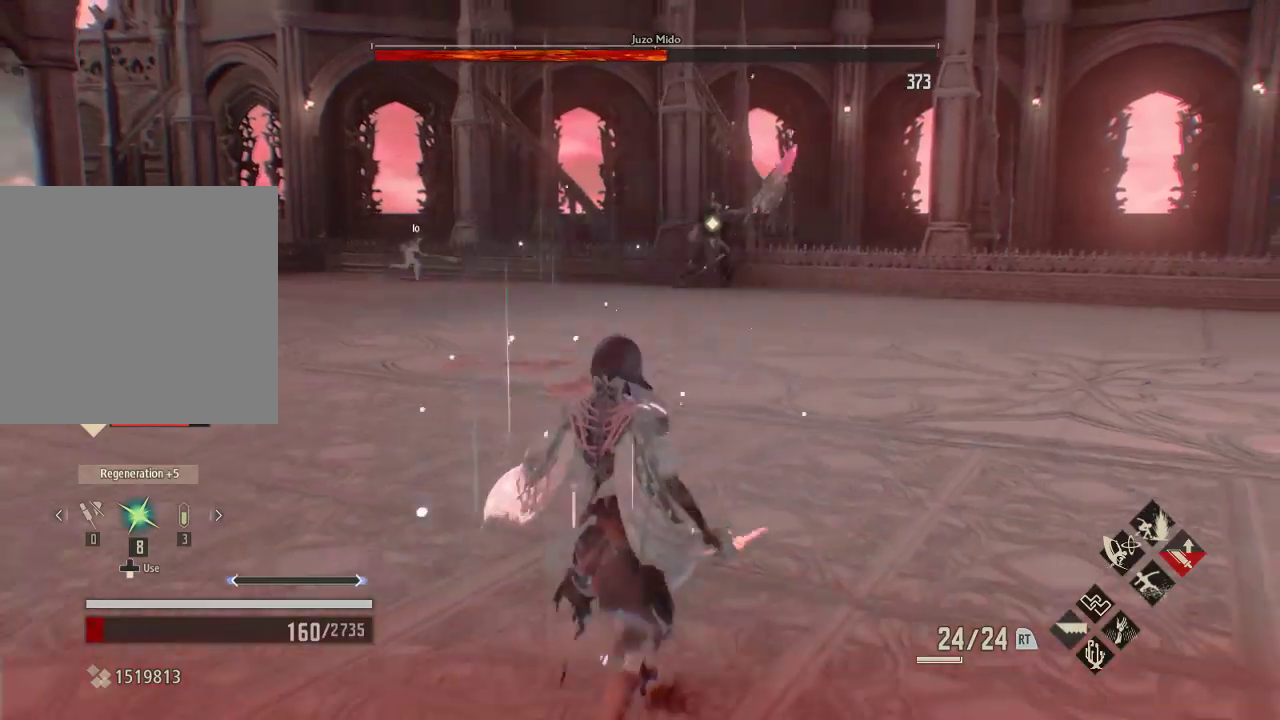
{"dt_ms": 500, "buttons": [], "left_stick": "down-left", "right_stick": "center"}
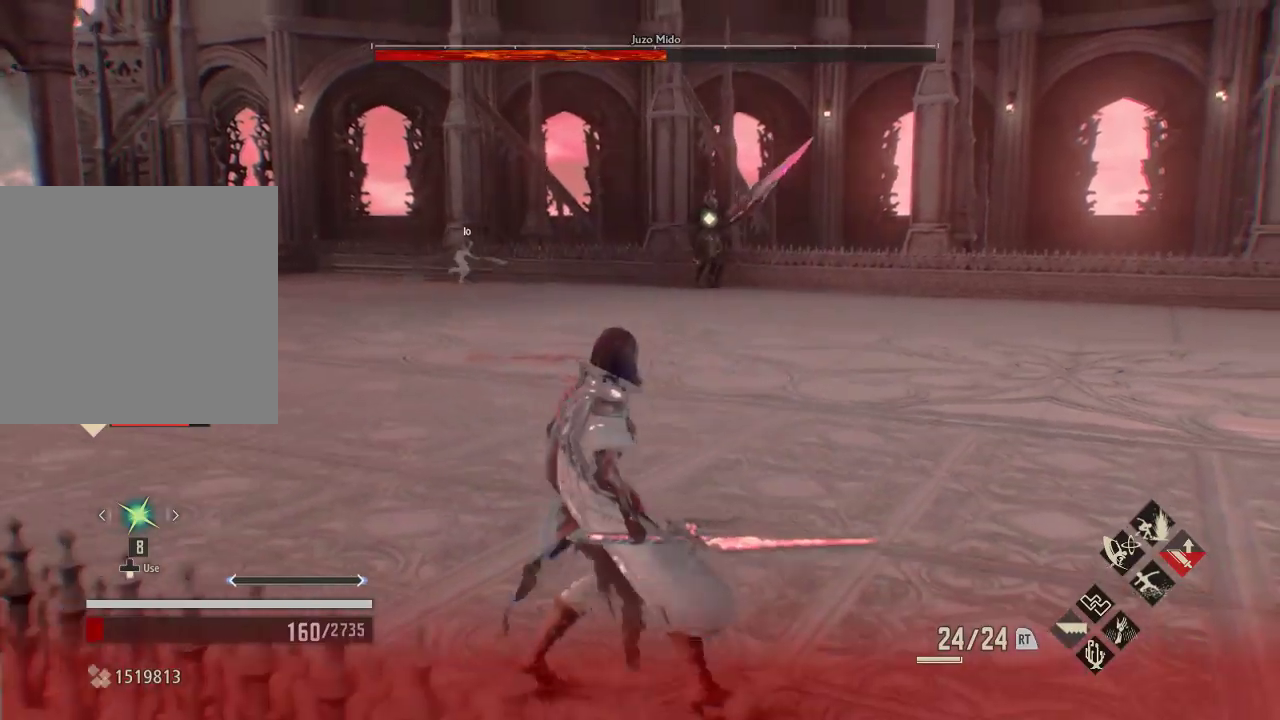
{"dt_ms": 500, "buttons": [], "left_stick": "center", "right_stick": "center"}
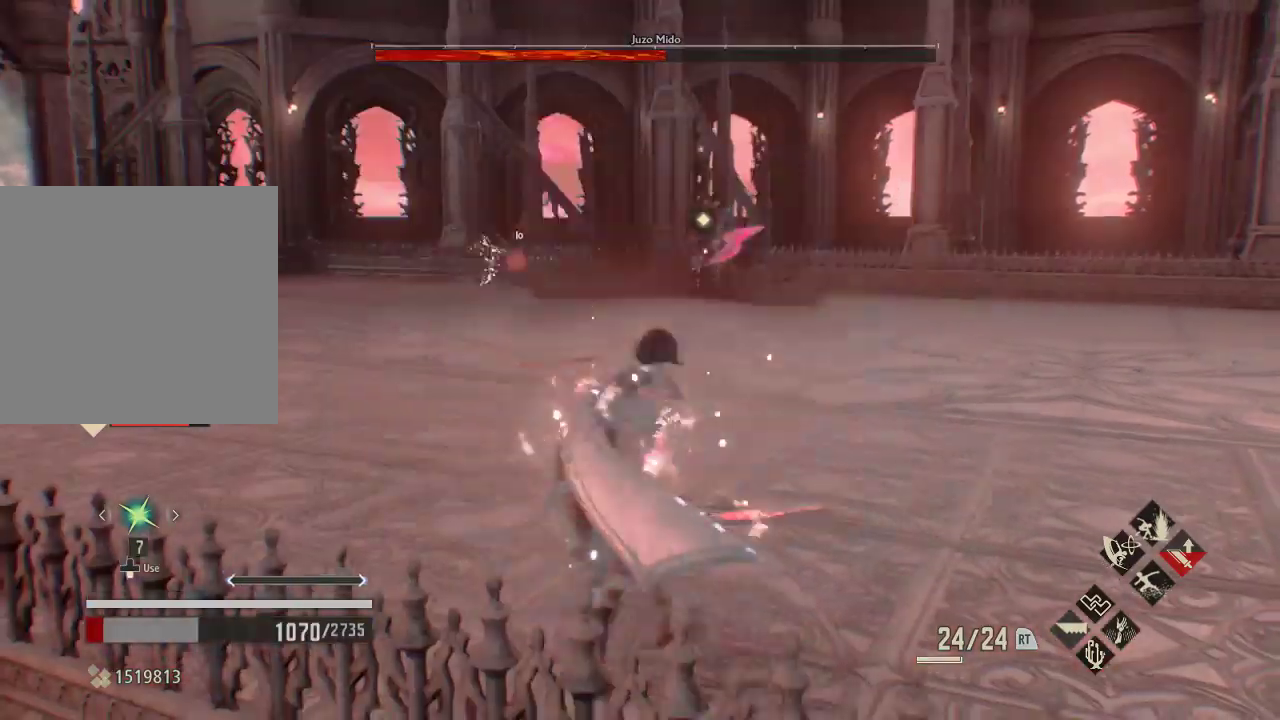
{"dt_ms": 500, "buttons": [], "left_stick": "right", "right_stick": "center", "events": [[67, "left_stick", "right"], [200, "left_stick", "center"], [267, "left_stick", "right"]]}
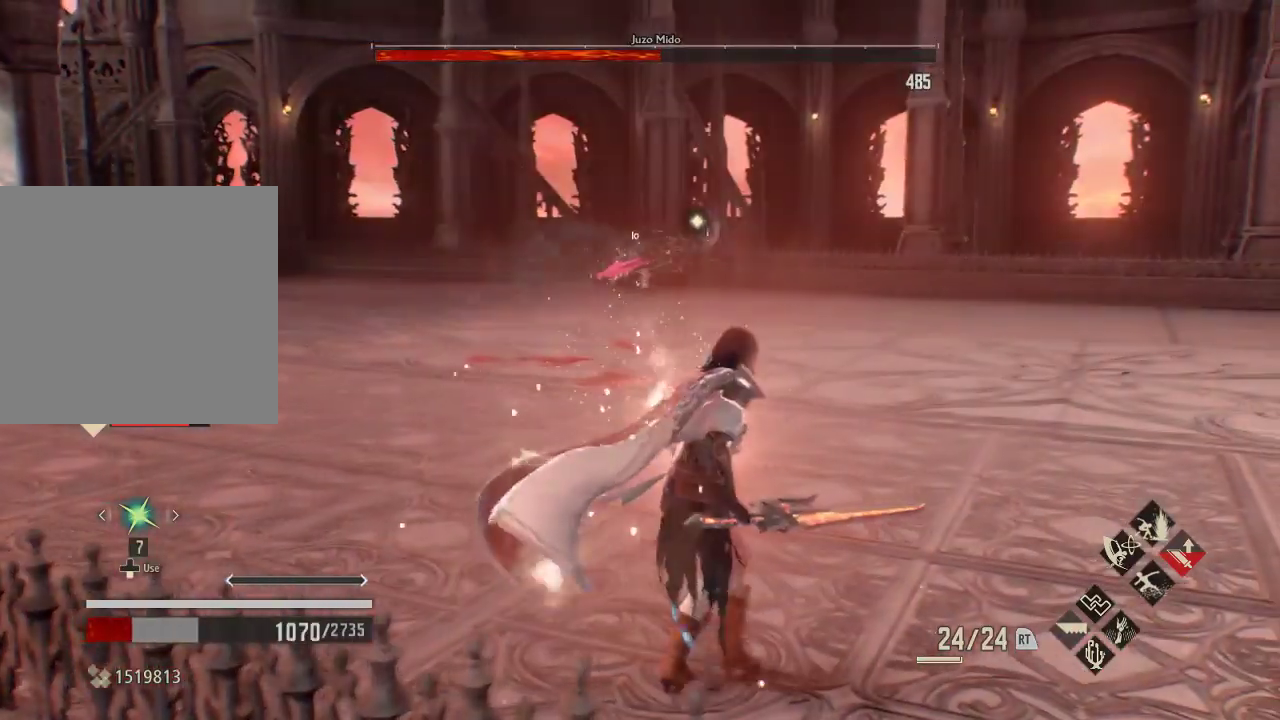
{"dt_ms": 500, "buttons": [], "left_stick": "right", "right_stick": "center", "events": []}
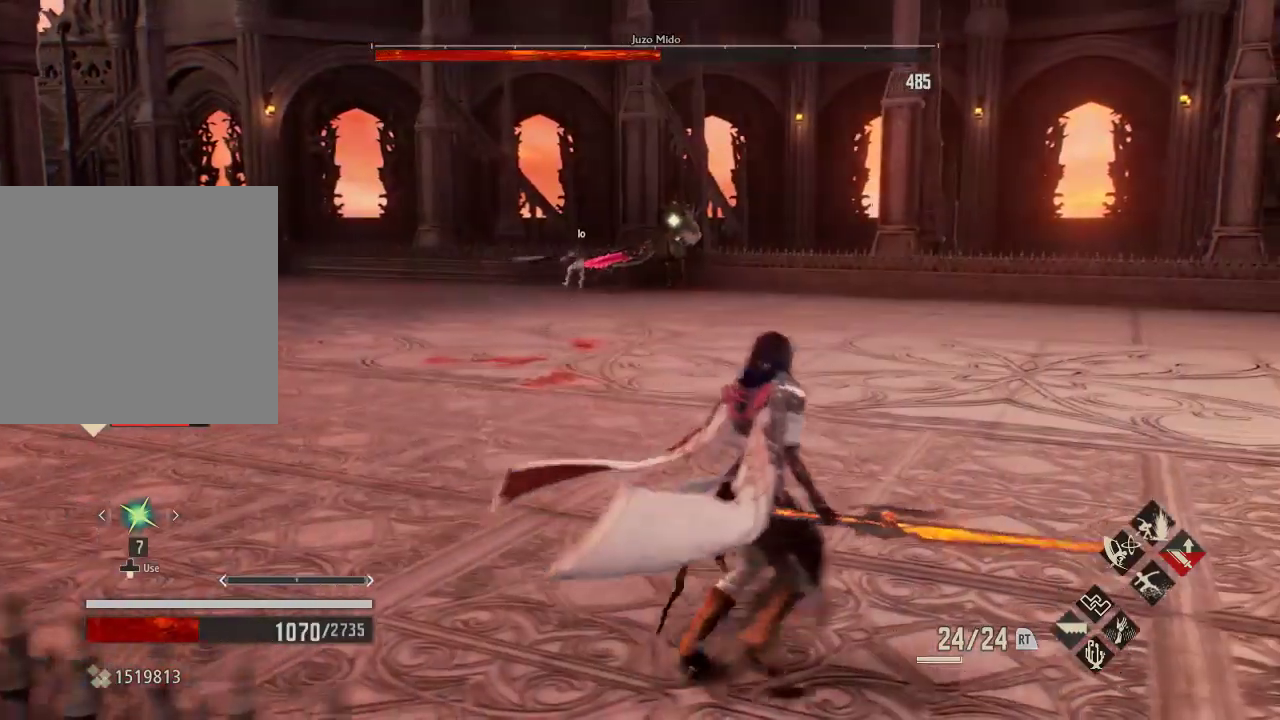
{"dt_ms": 500, "buttons": [], "left_stick": "right", "right_stick": "center", "events": [[33, "DPAD_DOWN", "down"], [133, "DPAD_DOWN", "up"]]}
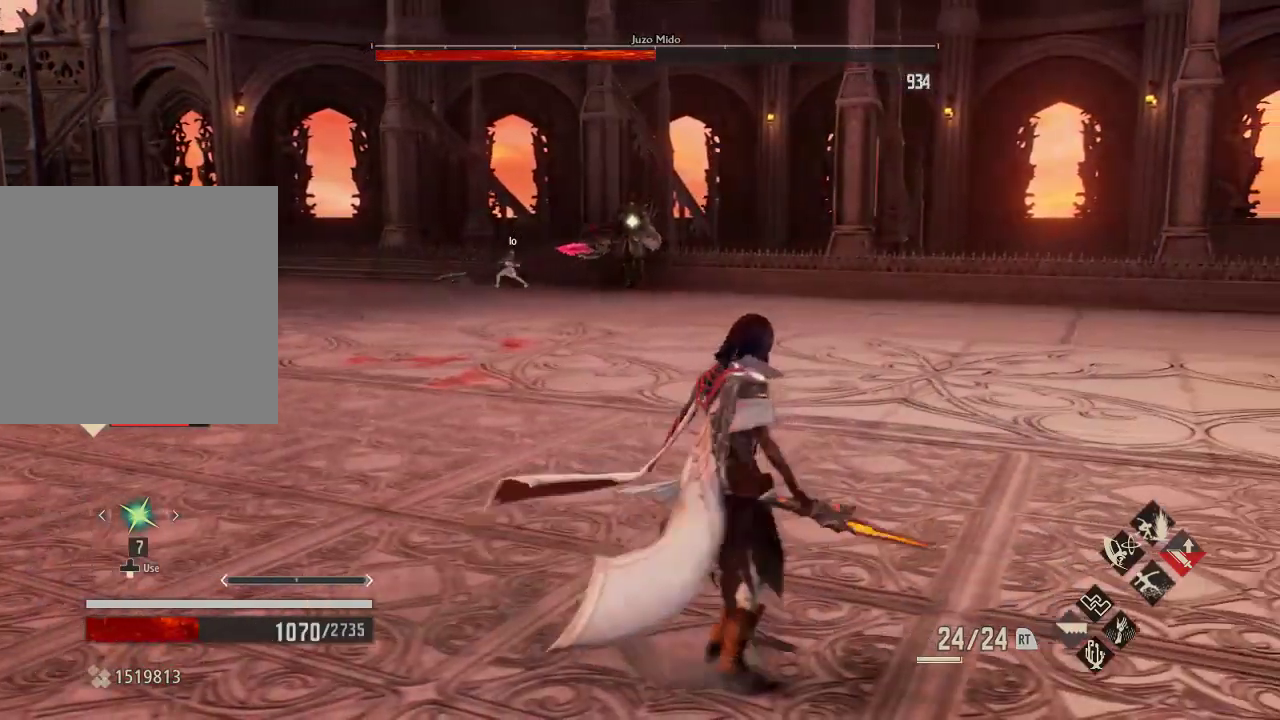
{"dt_ms": 500, "buttons": ["DPAD_DOWN"], "left_stick": "up-right", "right_stick": "center"}
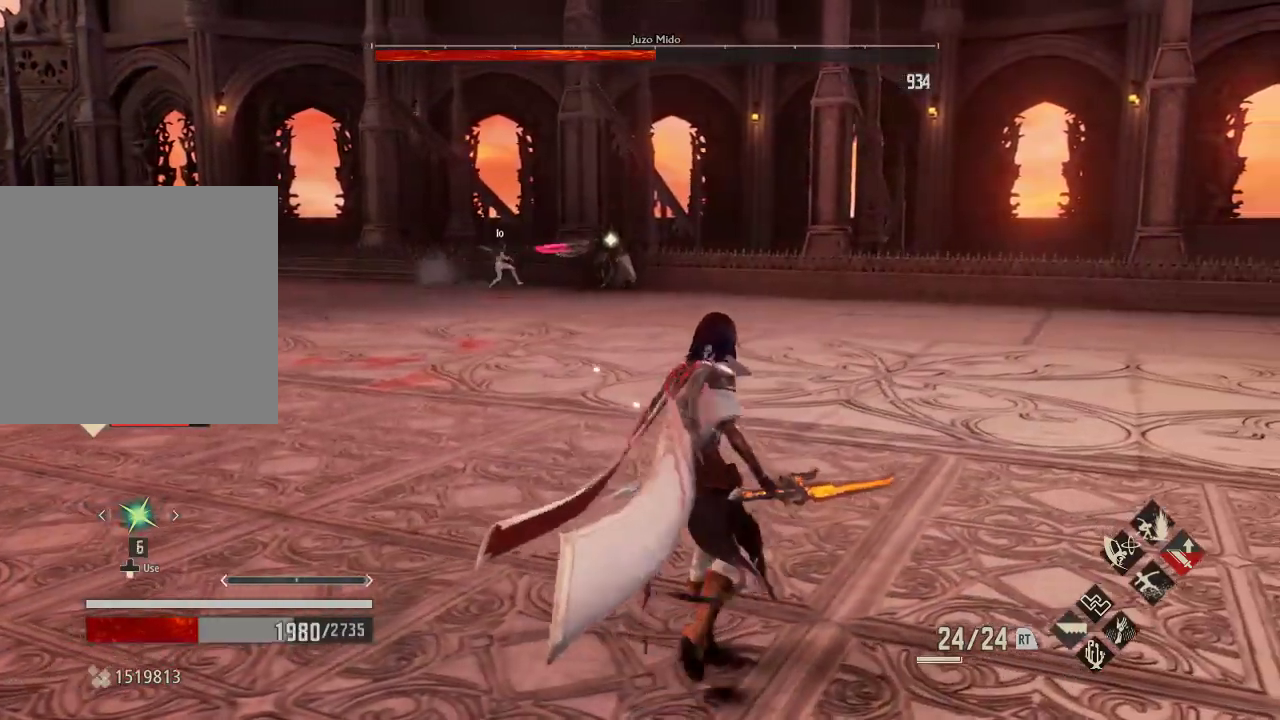
{"dt_ms": 500, "buttons": ["DPAD_DOWN"], "left_stick": "up-right", "right_stick": "center"}
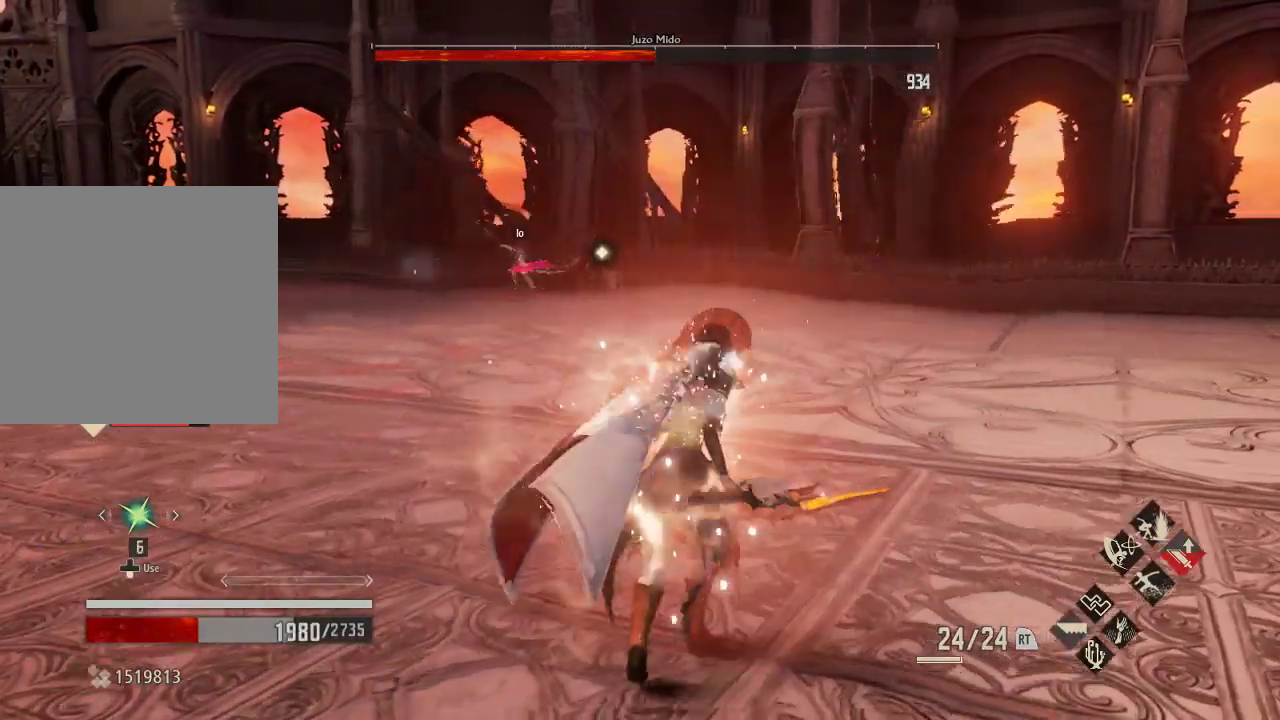
{"dt_ms": 1000, "buttons": ["R2"], "left_stick": "up-right", "right_stick": "center"}
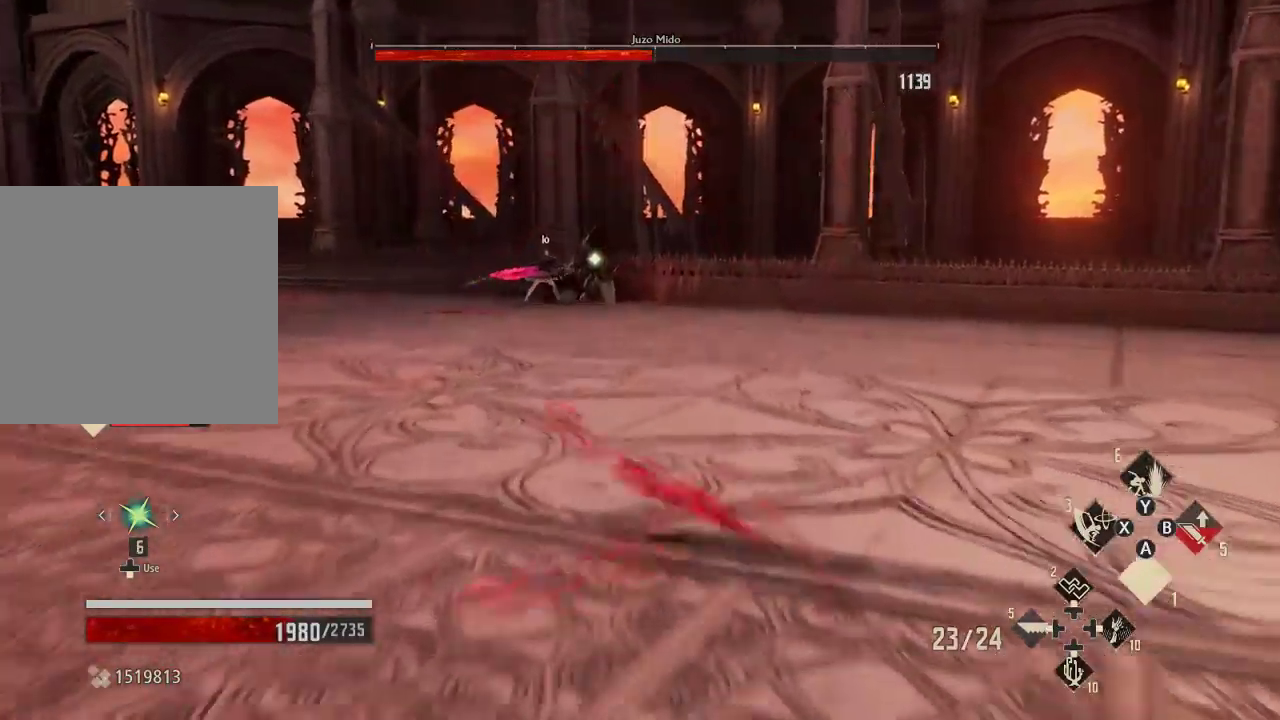
{"dt_ms": 500, "buttons": ["R2"], "left_stick": "up", "right_stick": "center", "events": [[33, "left_stick", "up"], [100, "A", "down"], [333, "A", "up"]]}
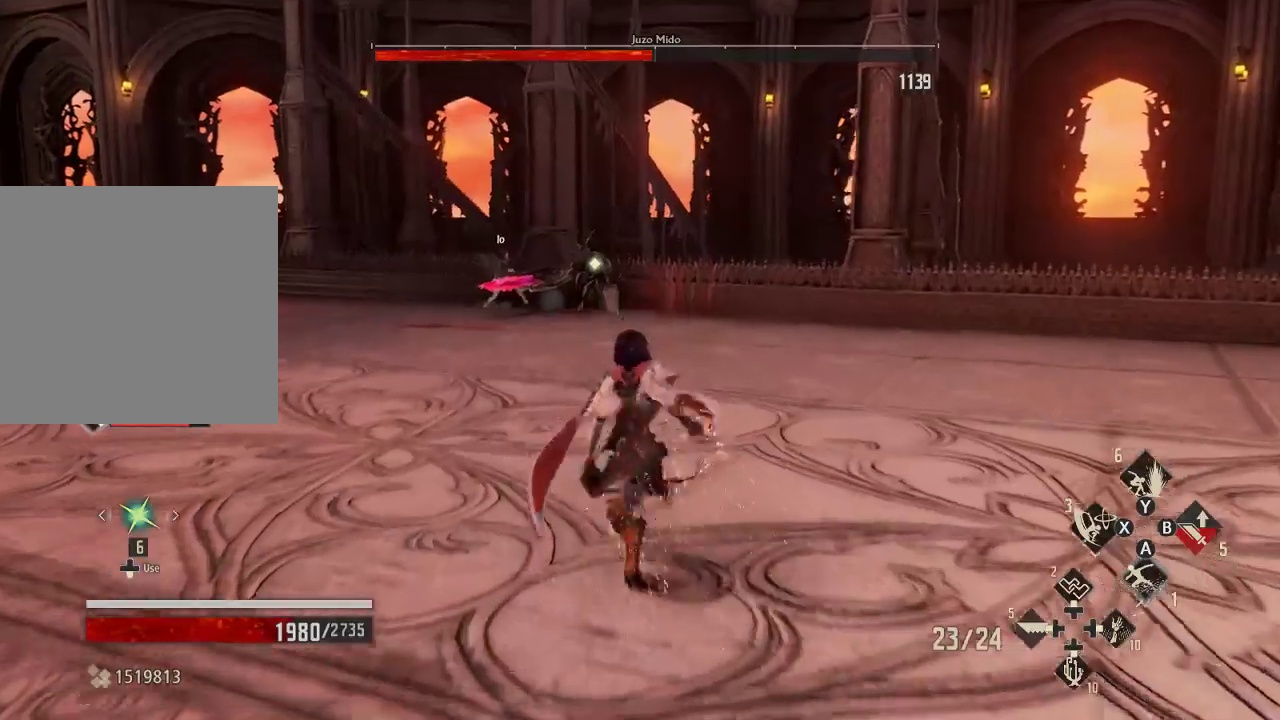
{"dt_ms": 500, "buttons": ["R2"], "left_stick": "up", "right_stick": "center"}
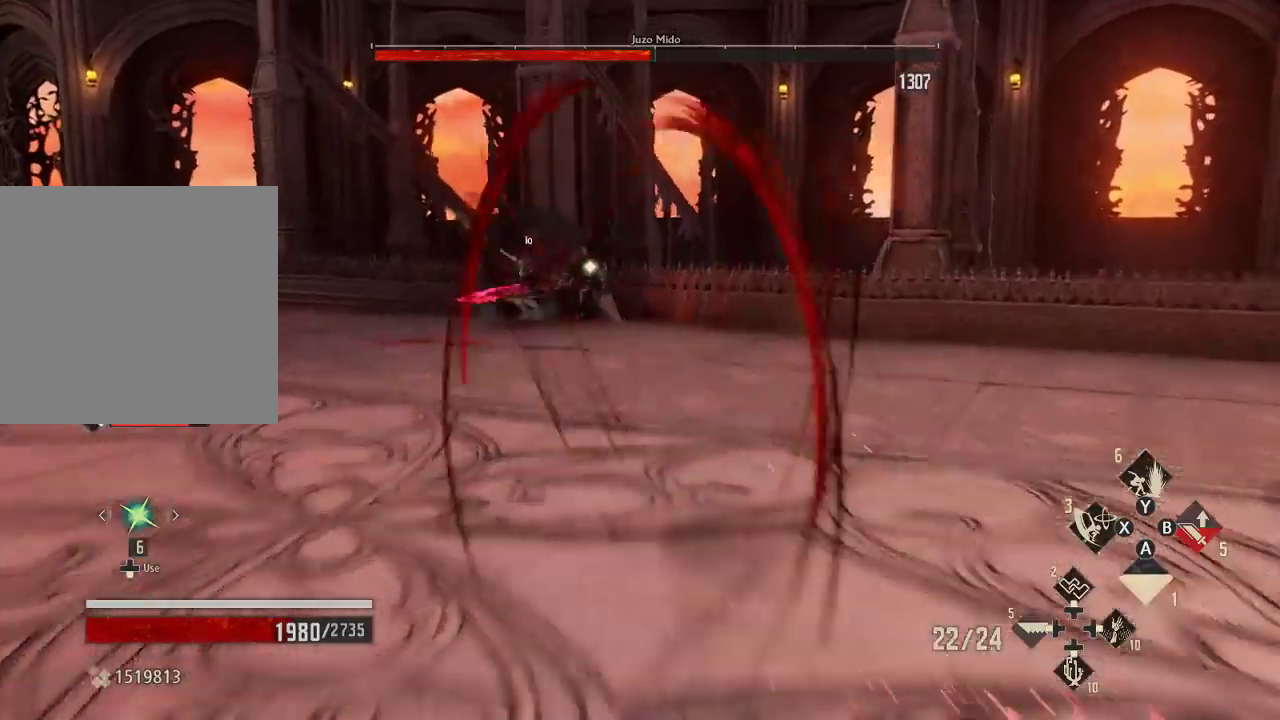
{"dt_ms": 500, "buttons": ["R2"], "left_stick": "up", "right_stick": "center", "events": []}
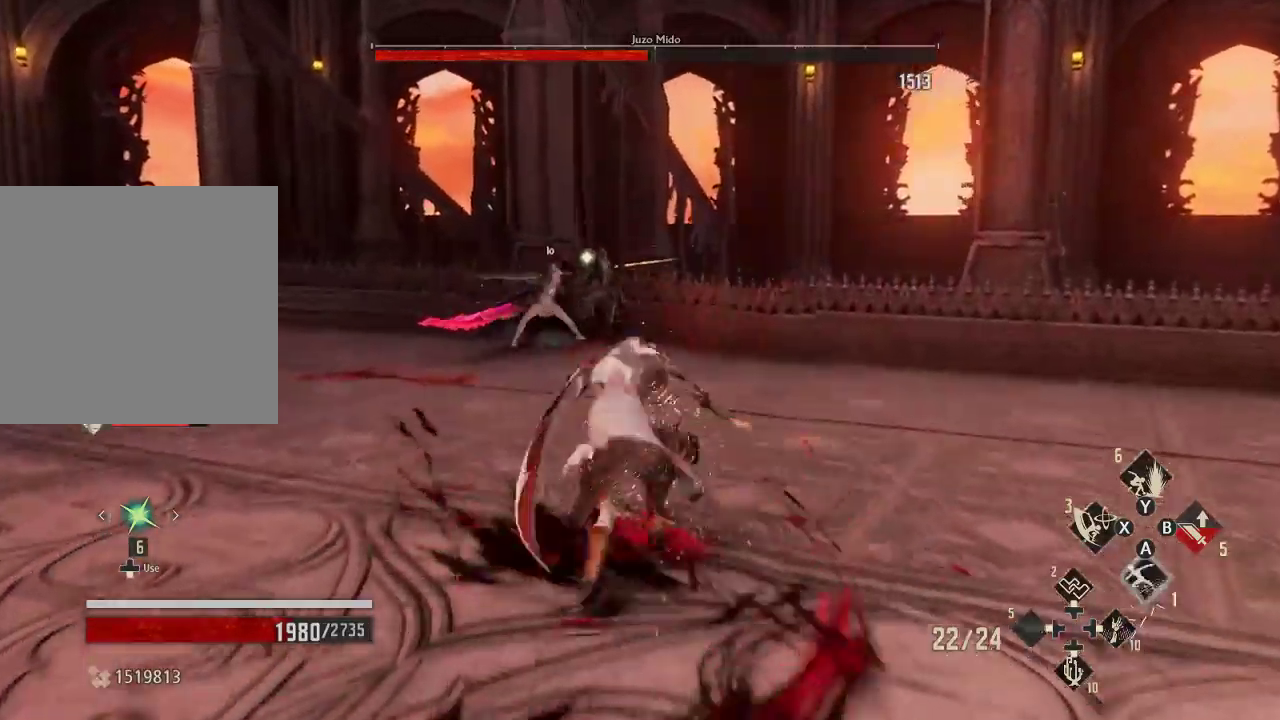
{"dt_ms": 500, "buttons": ["R2"], "left_stick": "up", "right_stick": "center", "events": [[200, "A", "down"], [333, "A", "up"]]}
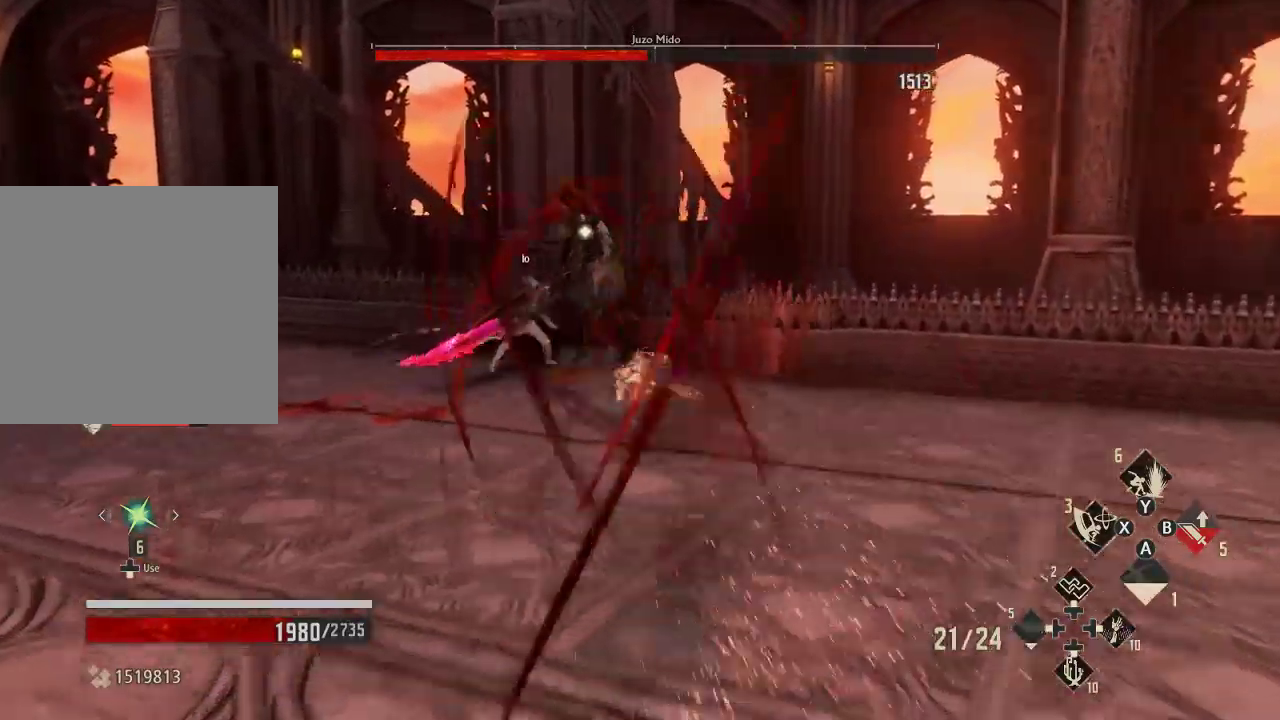
{"dt_ms": 500, "buttons": ["R2"], "left_stick": "up", "right_stick": "center", "events": []}
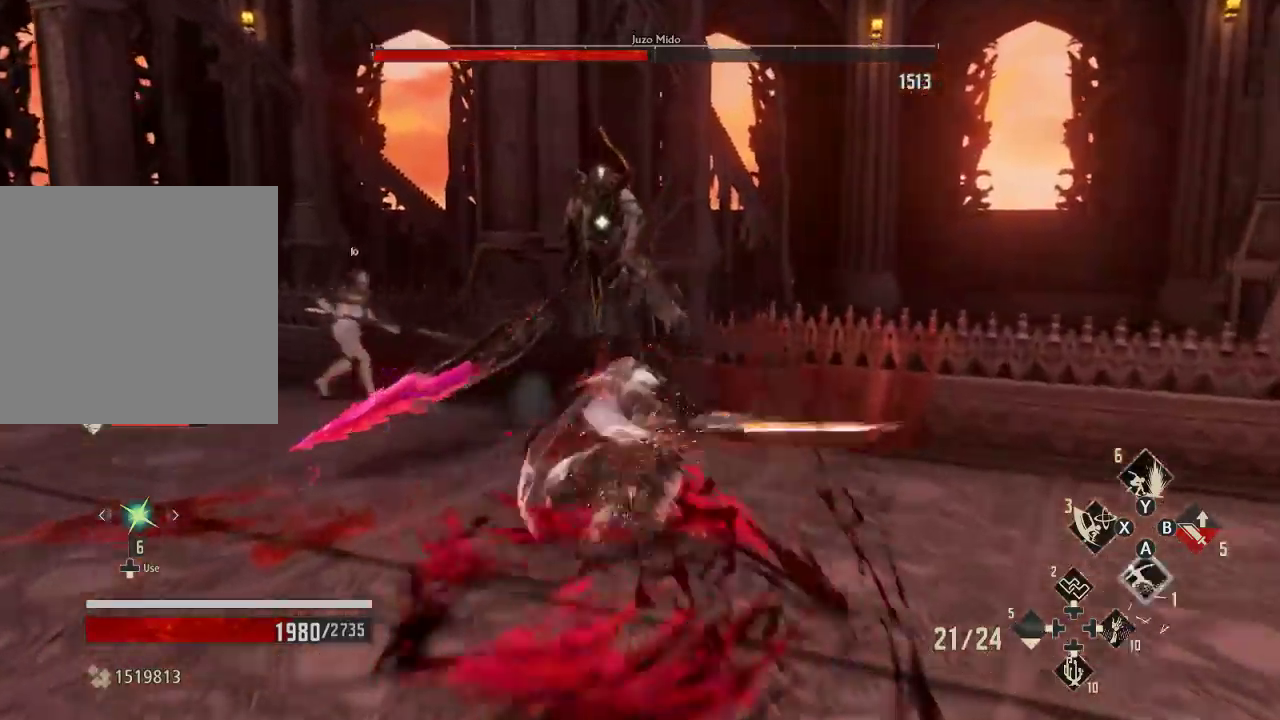
{"dt_ms": 500, "buttons": [], "left_stick": "up", "right_stick": "center", "events": [[233, "Y", "down"], [333, "Y", "up"], [433, "right_stick", "up"], [467, "R2", "up"], [500, "right_stick", "center"]]}
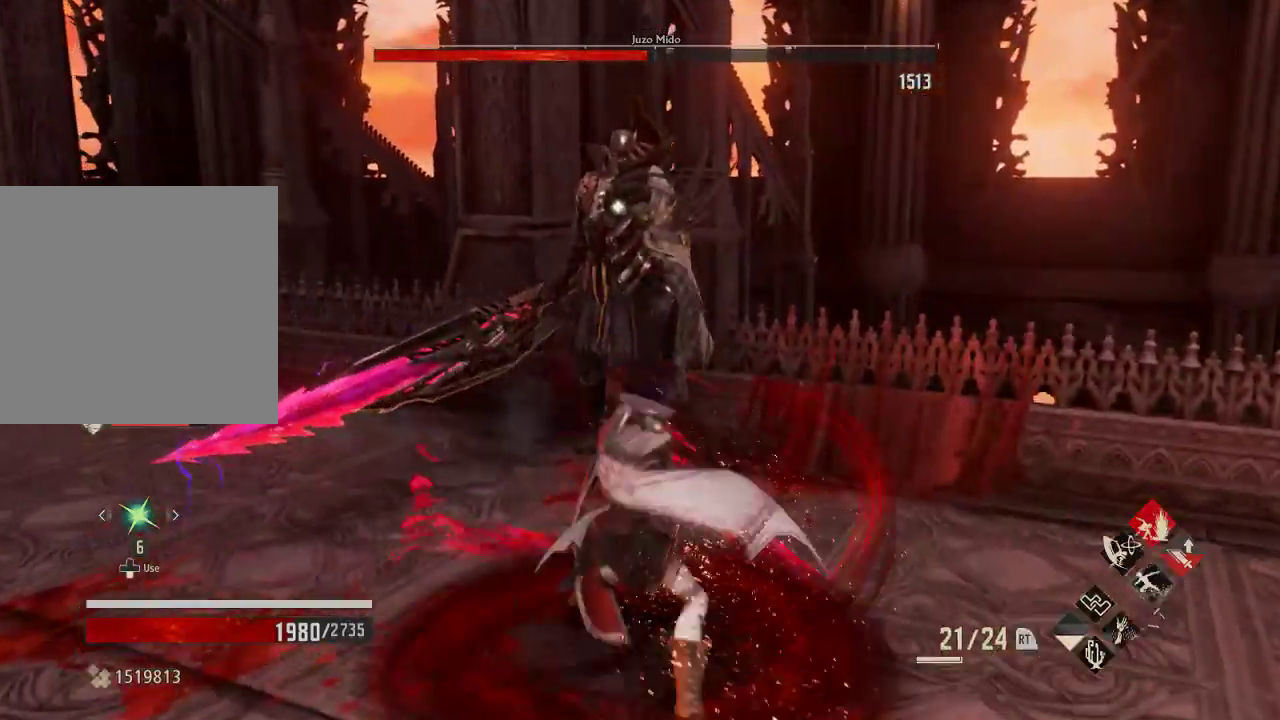
{"dt_ms": 500, "buttons": [], "left_stick": "center", "right_stick": "center", "events": [[100, "DPAD_LEFT", "down"], [167, "DPAD_LEFT", "up"], [233, "left_stick", "center"], [300, "DPAD_DOWN", "down"], [367, "DPAD_DOWN", "up"]]}
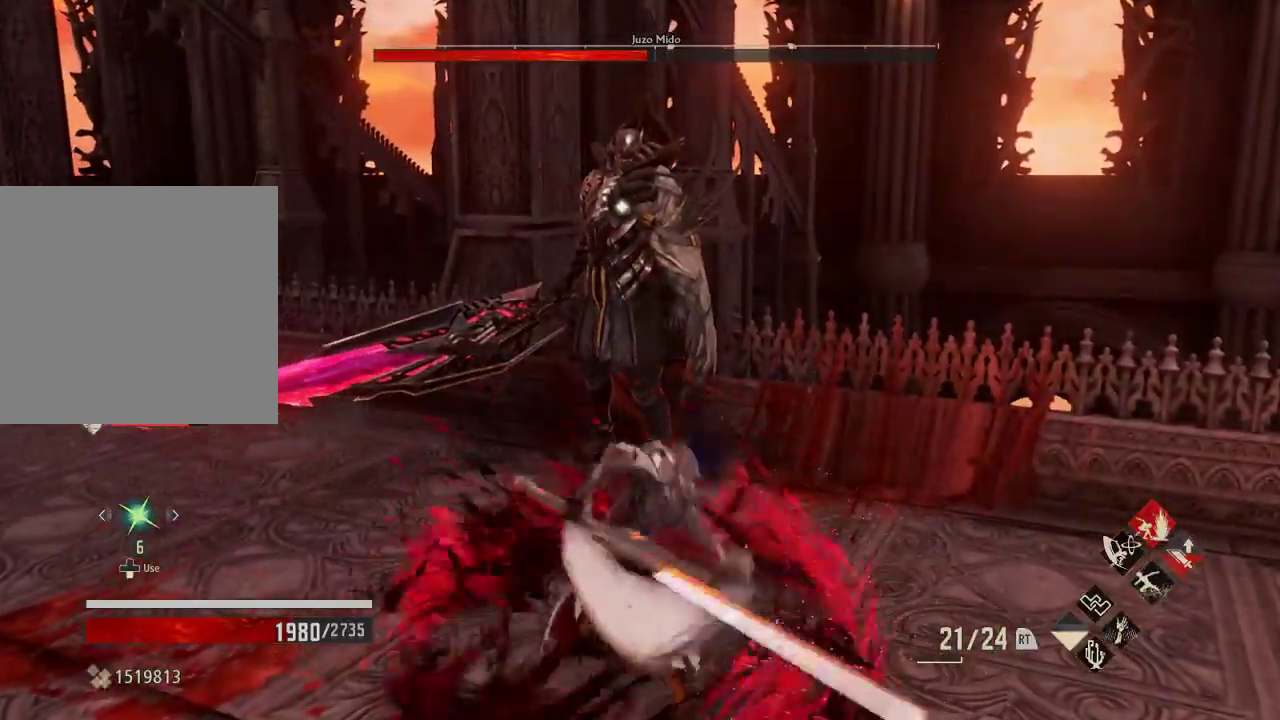
{"dt_ms": 500, "buttons": [], "left_stick": "center", "right_stick": "down-right", "events": [[167, "right_stick", "up-right"], [267, "right_stick", "center"], [367, "right_stick", "right"], [500, "right_stick", "down-right"]]}
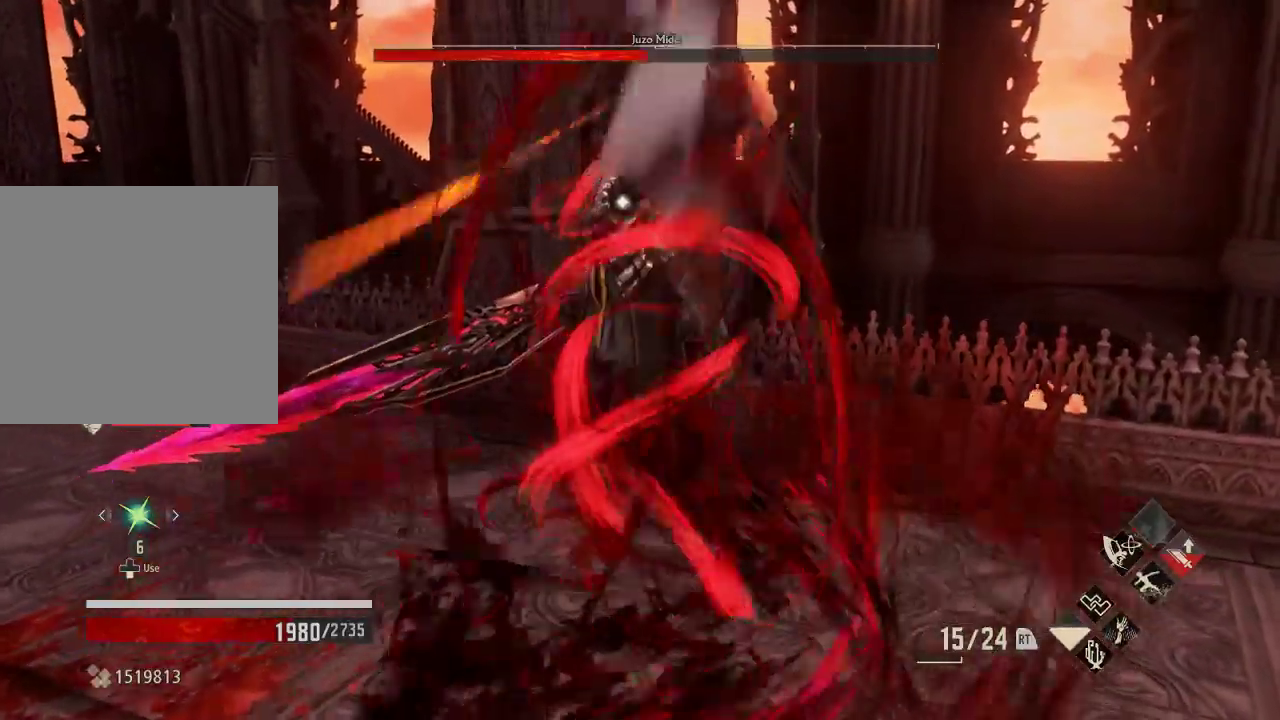
{"dt_ms": 500, "buttons": [], "left_stick": "down", "right_stick": "center", "events": [[167, "right_stick", "center"], [267, "left_stick", "down"]]}
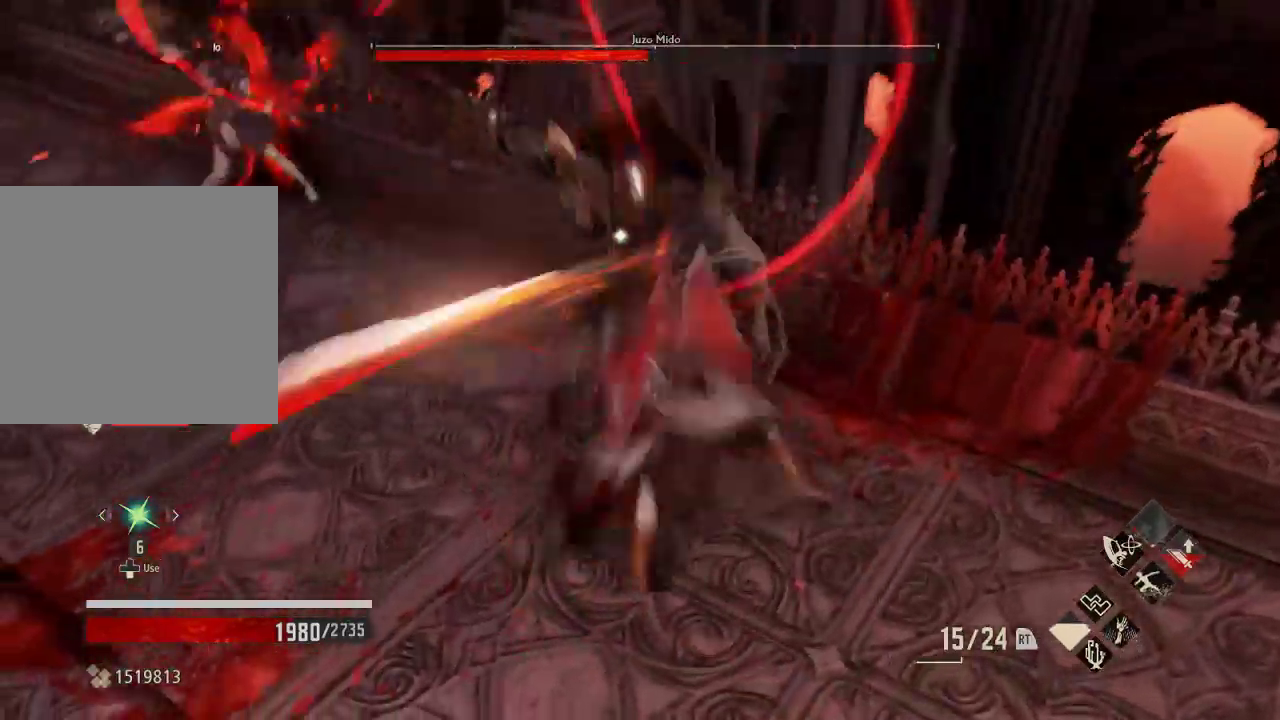
{"dt_ms": 500, "buttons": ["A"], "left_stick": "center", "right_stick": "center", "events": [[33, "left_stick", "center"], [133, "DPAD_DOWN", "down"], [233, "DPAD_DOWN", "up"], [267, "A", "down"], [400, "A", "up"], [500, "A", "down"]]}